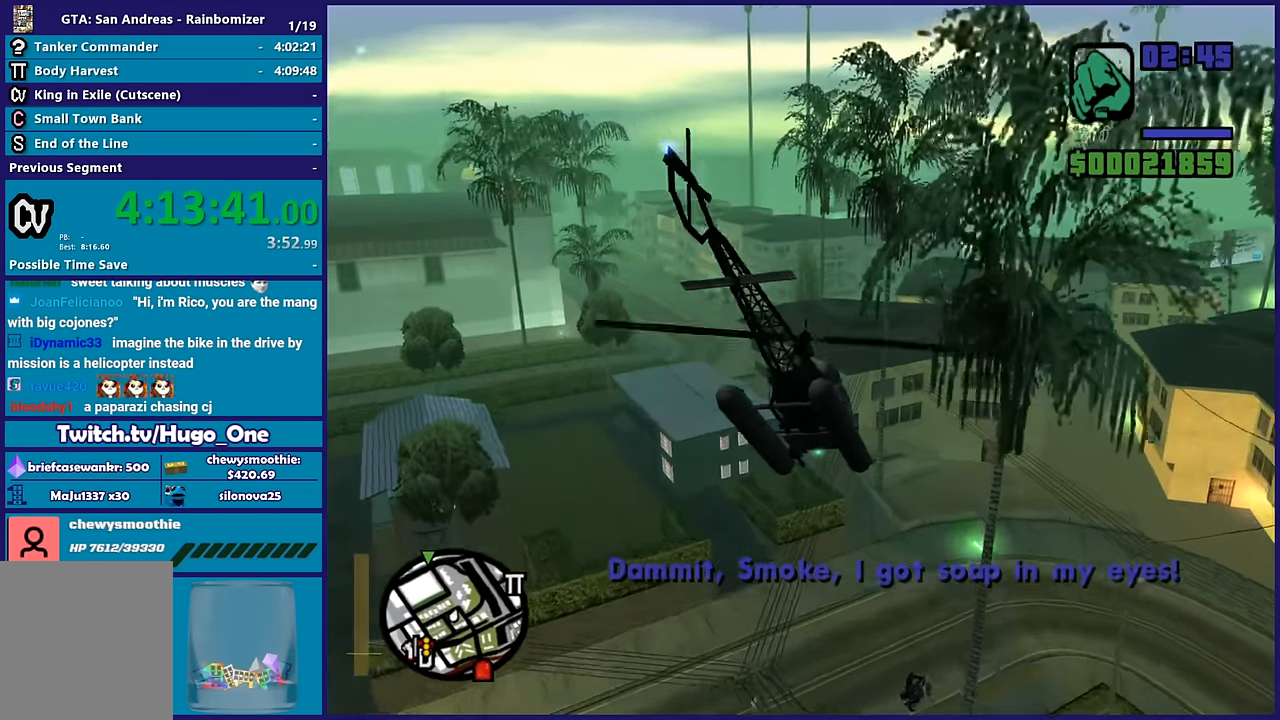
Gameplay with a controller (Xbox layout); each line is a JSON object with the inputs held at the frame after it. "button_events" lists button changes between this image and that frame as [ms after this image, input, new state], when the widget could be followed in between (sticks are given only as held states).
{"buttons": ["R2"], "left_stick": "left", "right_stick": "center", "button_events": []}
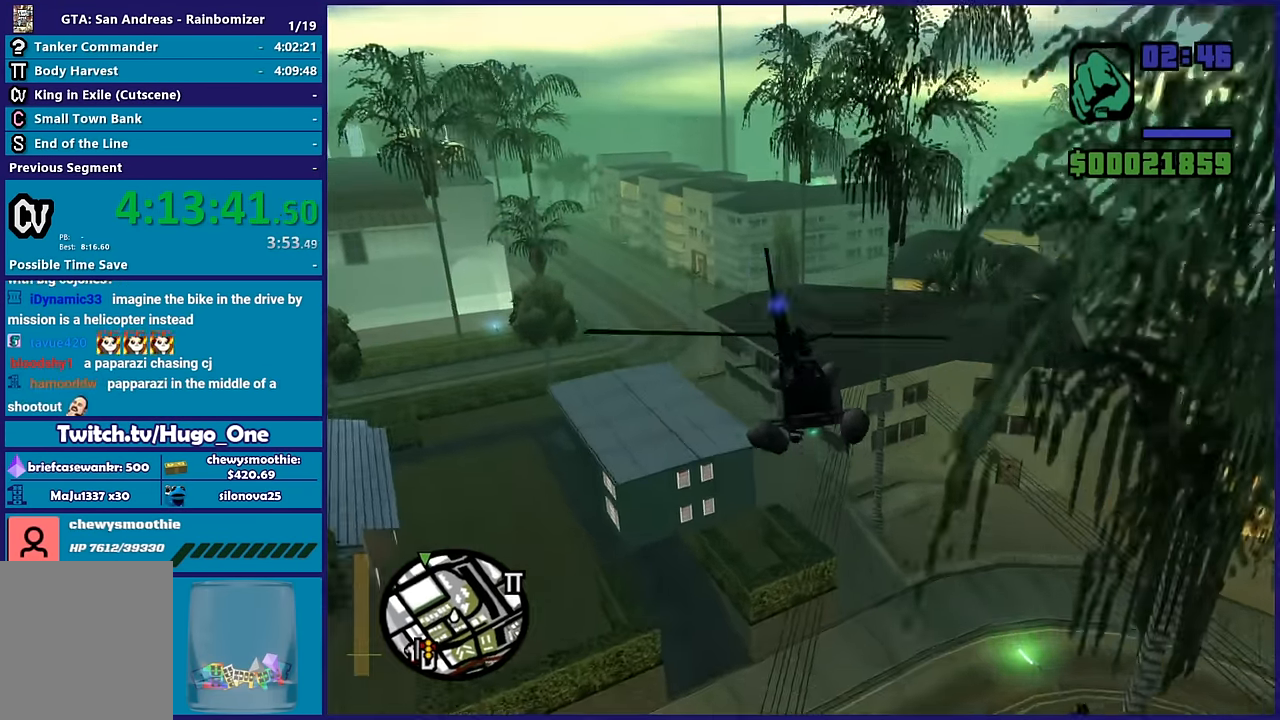
{"buttons": ["R2"], "left_stick": "up-right", "right_stick": "center", "button_events": [[50, "L1", "down"], [350, "L1", "up"]]}
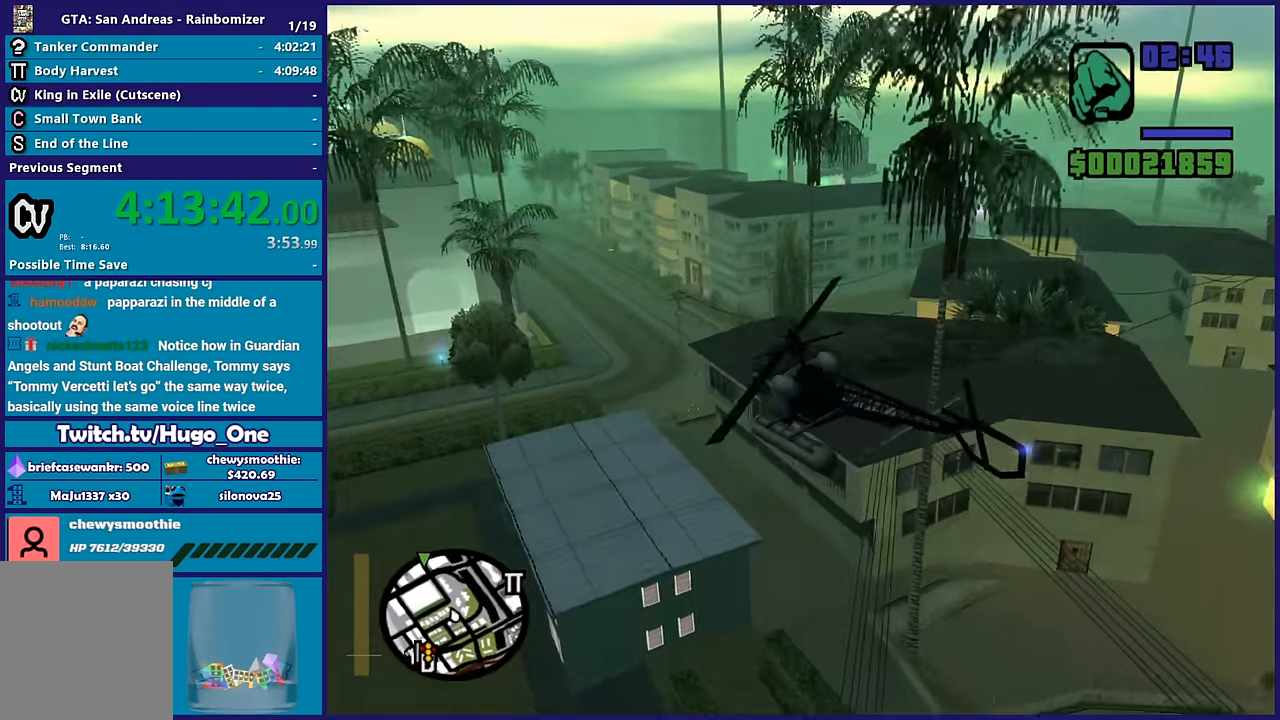
{"buttons": ["R2"], "left_stick": "up", "right_stick": "center", "button_events": []}
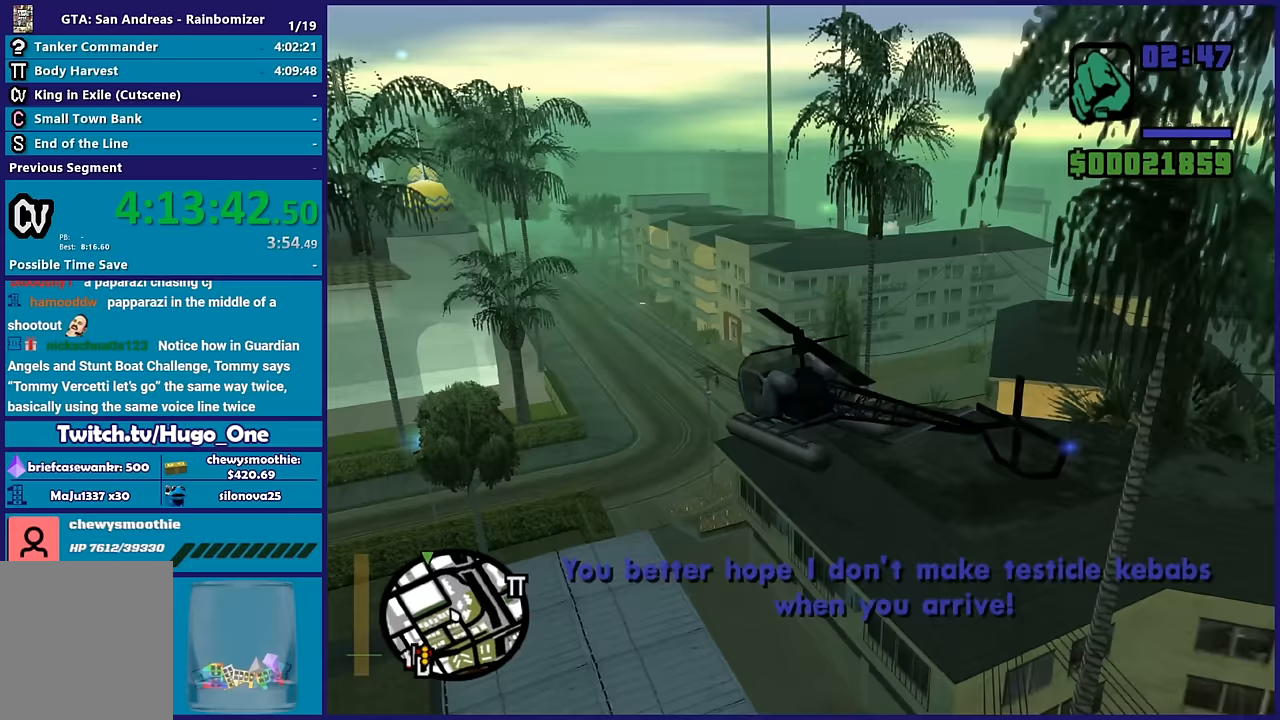
{"buttons": ["R2"], "left_stick": "up-left", "right_stick": "center", "button_events": [[300, "L1", "down"], [367, "R2", "up"], [450, "L1", "up"], [500, "R2", "down"]]}
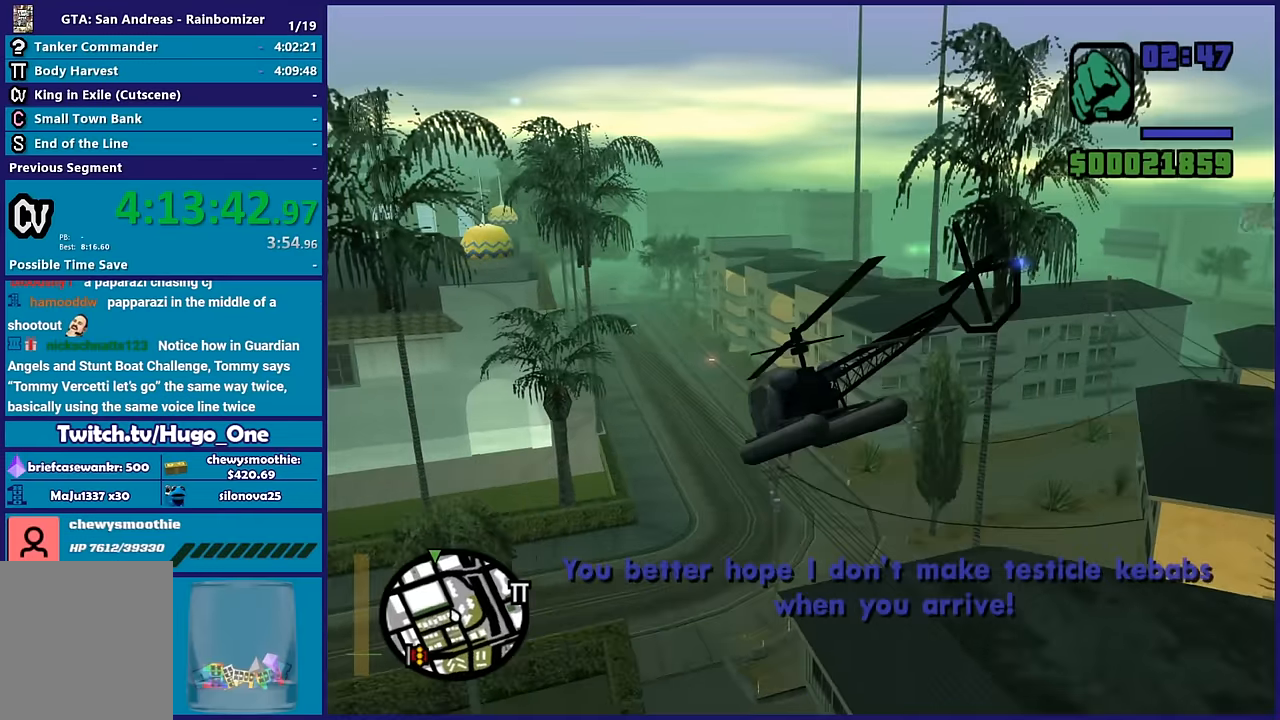
{"buttons": ["R2"], "left_stick": "up-right", "right_stick": "center", "button_events": [[283, "R2", "up"], [367, "R2", "down"]]}
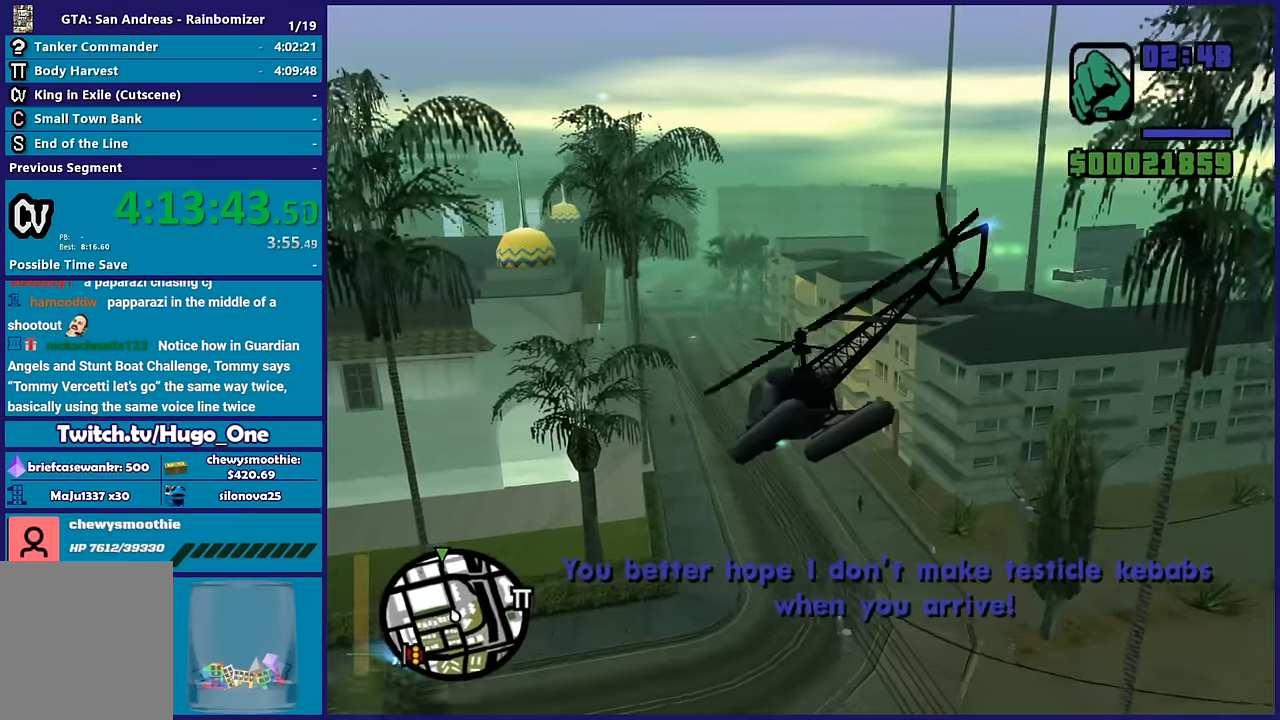
{"buttons": ["R2"], "left_stick": "right", "right_stick": "center", "button_events": []}
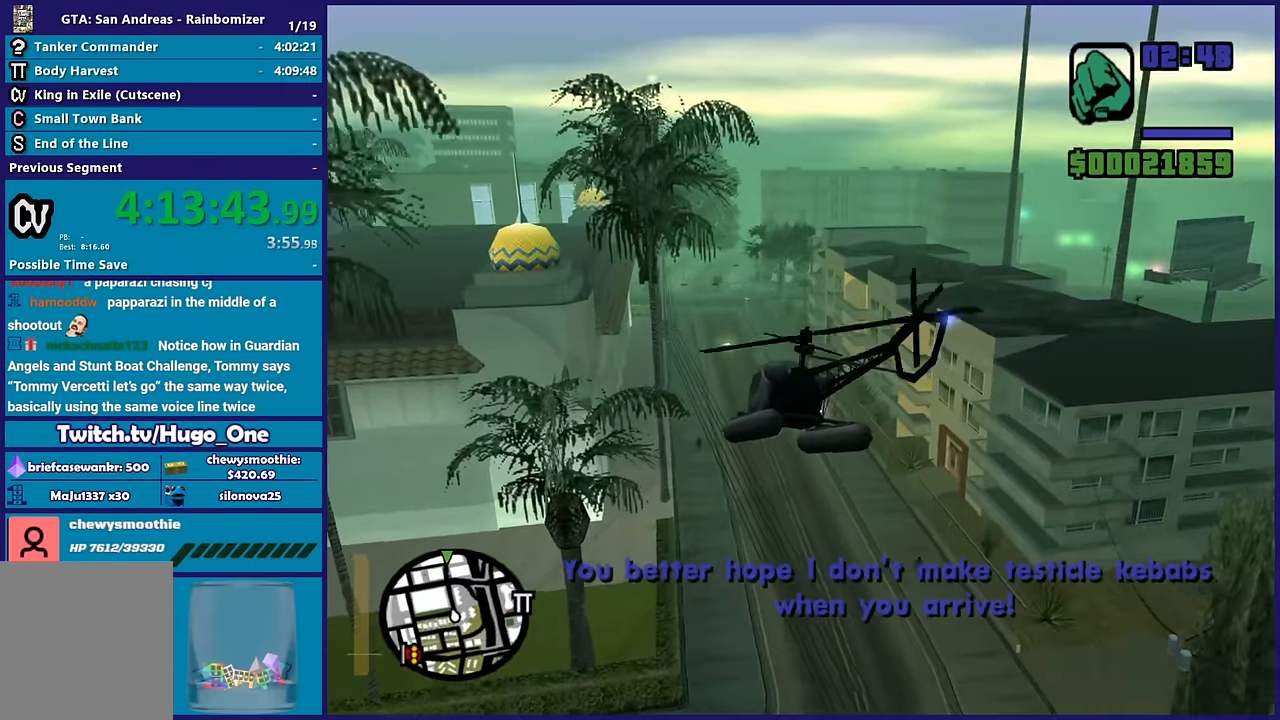
{"buttons": ["R2"], "left_stick": "up-left", "right_stick": "center", "button_events": [[100, "R2", "up"], [150, "R2", "down"], [367, "R2", "up"], [433, "R2", "down"]]}
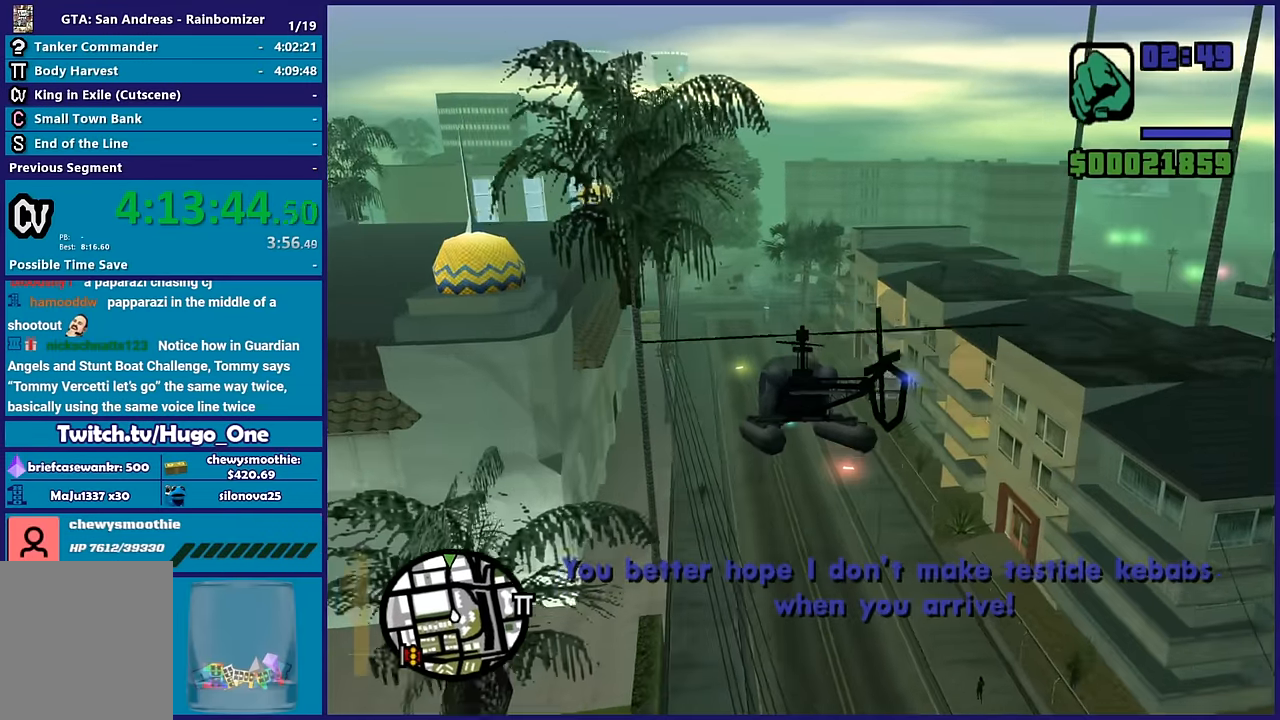
{"buttons": [], "left_stick": "up", "right_stick": "center", "button_events": [[400, "R2", "up"]]}
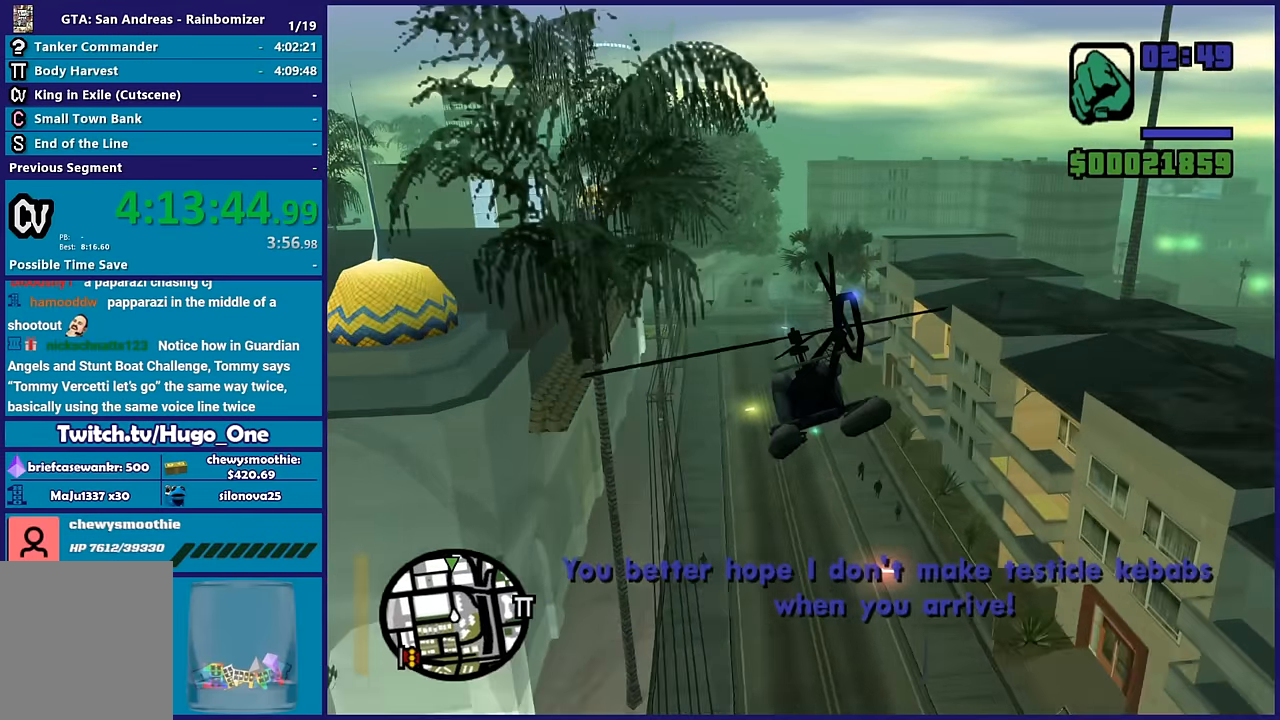
{"buttons": ["R2"], "left_stick": "left", "right_stick": "center", "button_events": [[83, "R2", "down"]]}
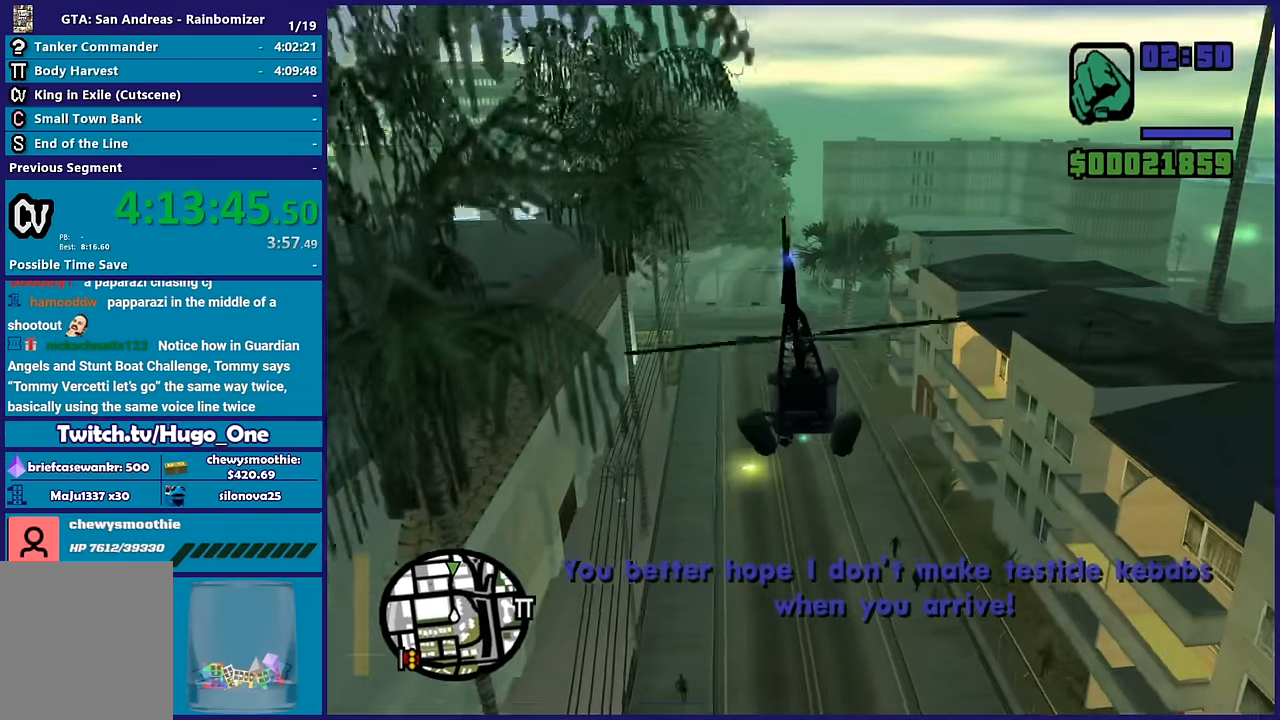
{"buttons": ["R2"], "left_stick": "up", "right_stick": "center", "button_events": []}
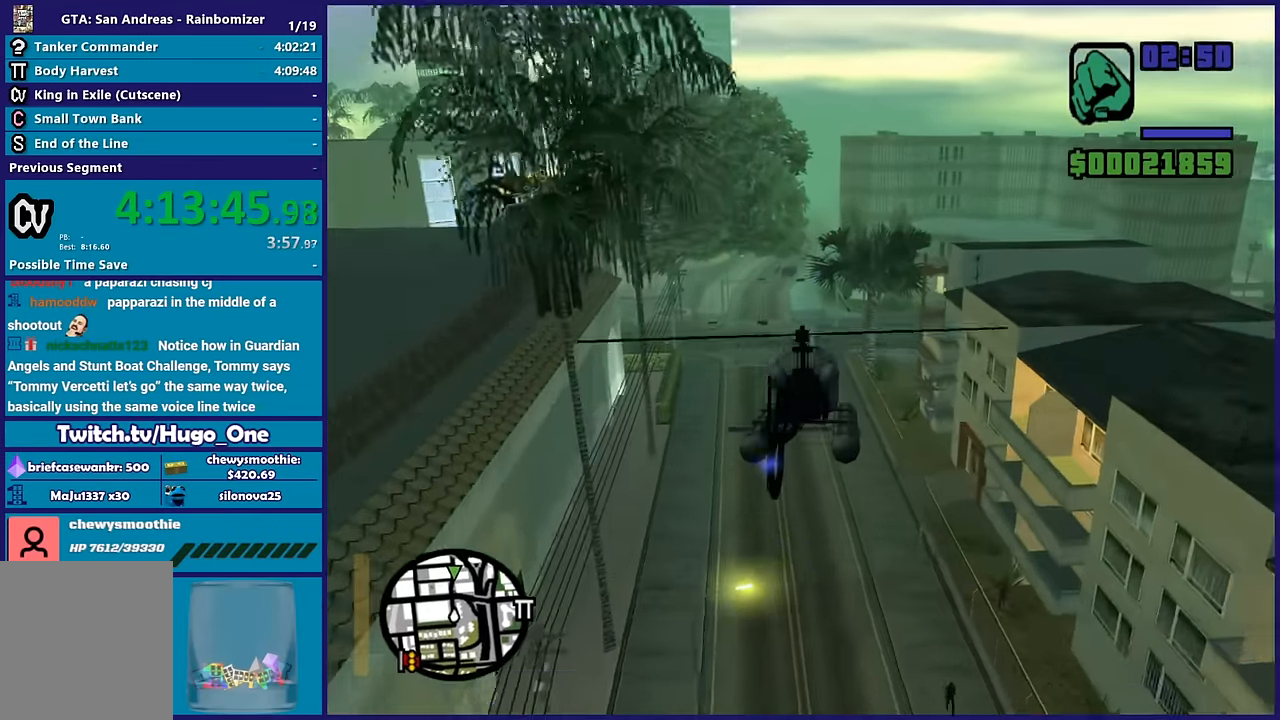
{"buttons": ["R2"], "left_stick": "up", "right_stick": "center", "button_events": []}
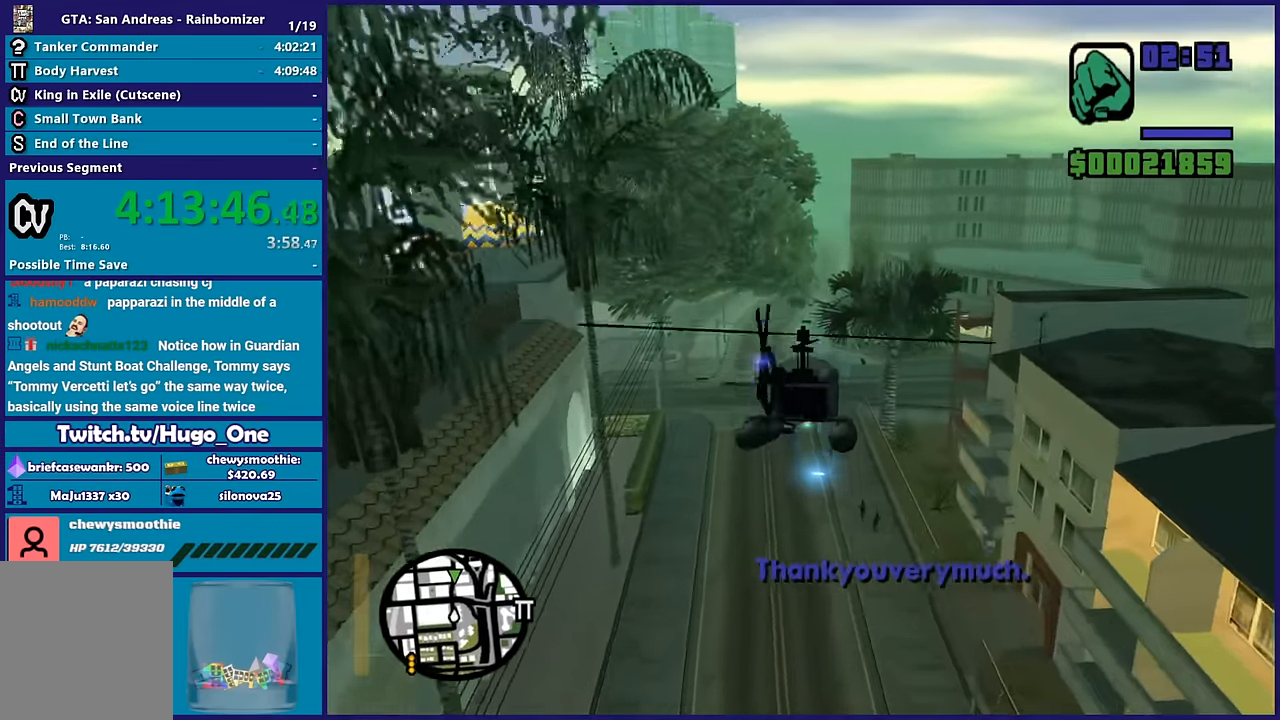
{"buttons": ["R2"], "left_stick": "up", "right_stick": "center", "button_events": [[50, "R2", "up"], [500, "R2", "down"]]}
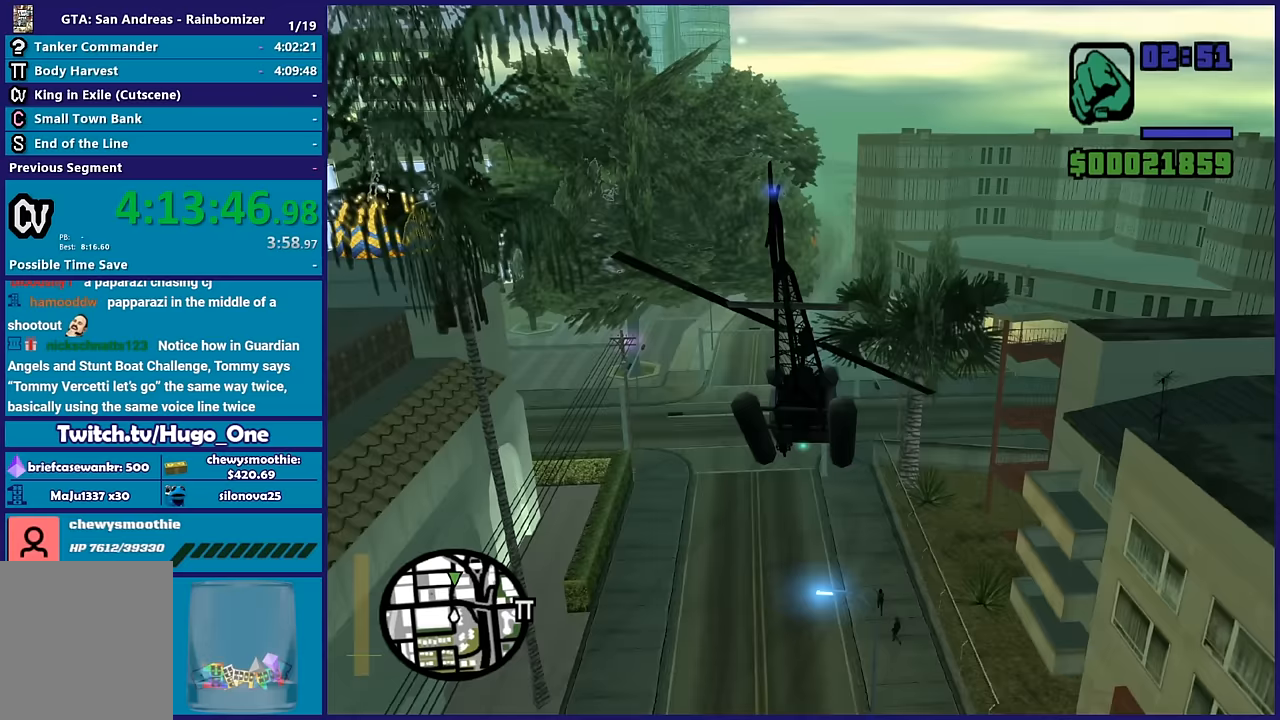
{"buttons": ["R2"], "left_stick": "up-left", "right_stick": "center", "button_events": []}
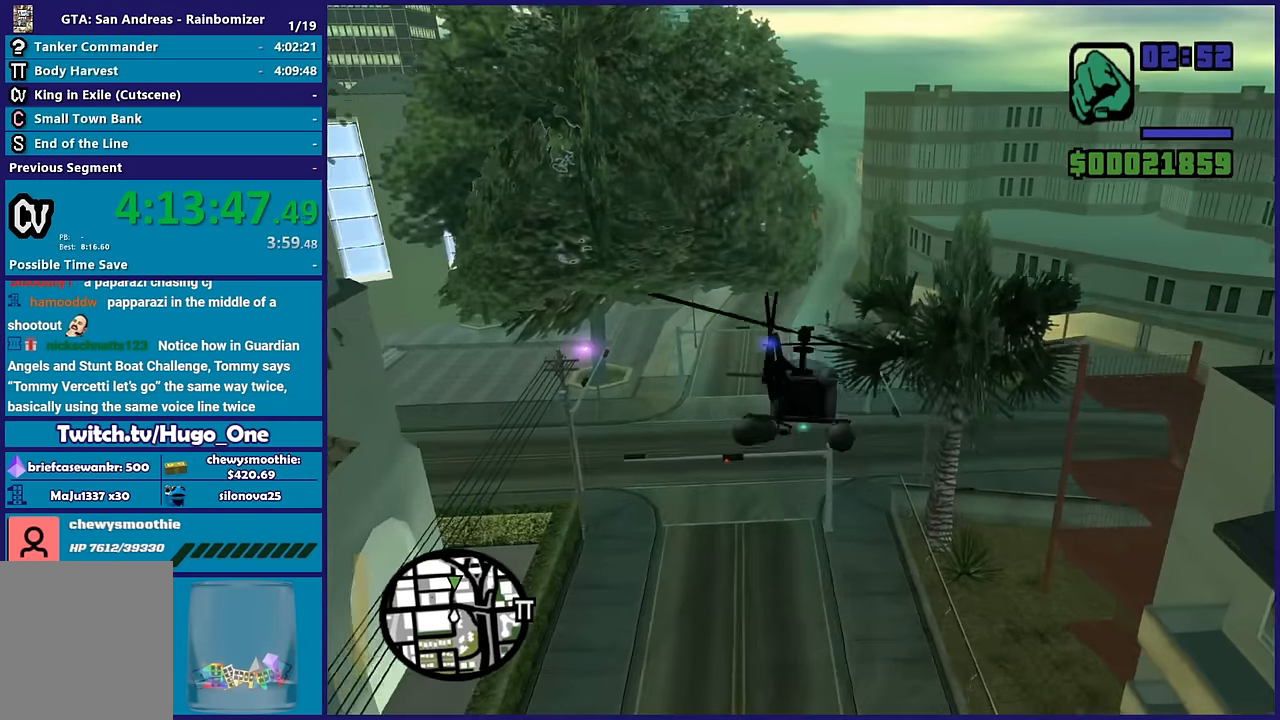
{"buttons": [], "left_stick": "up", "right_stick": "center", "button_events": [[450, "R2", "up"]]}
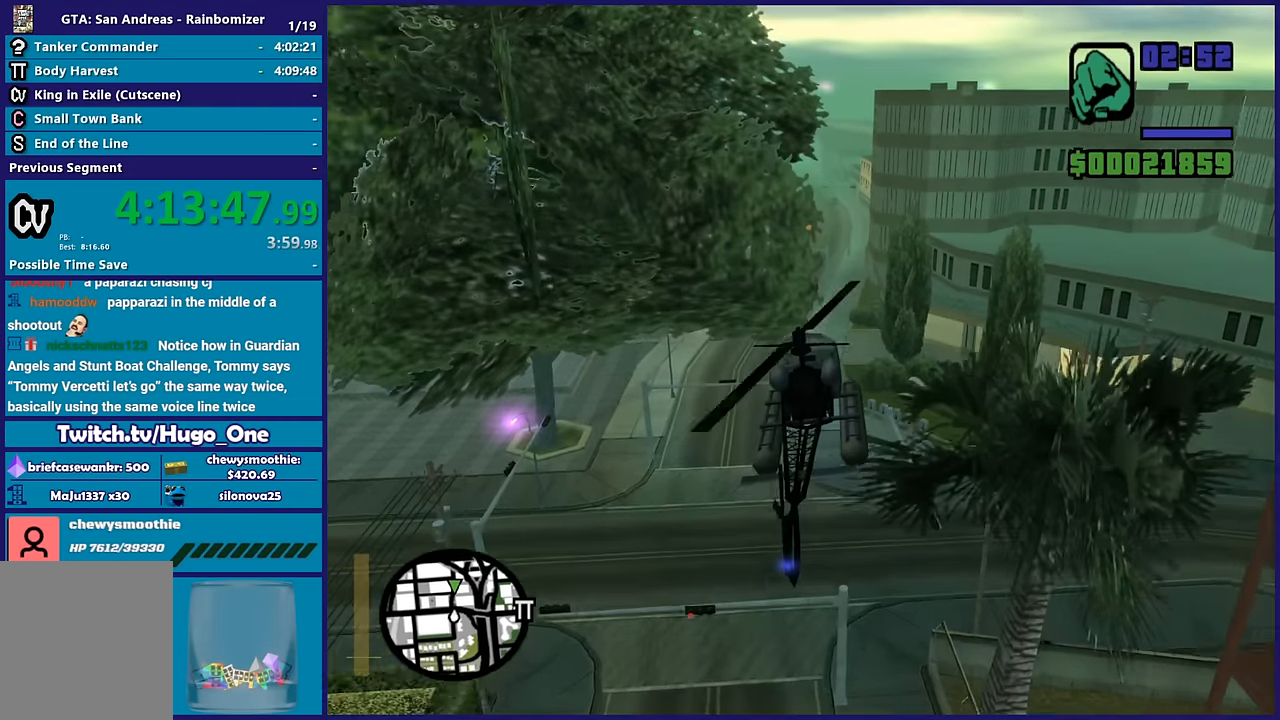
{"buttons": [], "left_stick": "up", "right_stick": "center", "button_events": []}
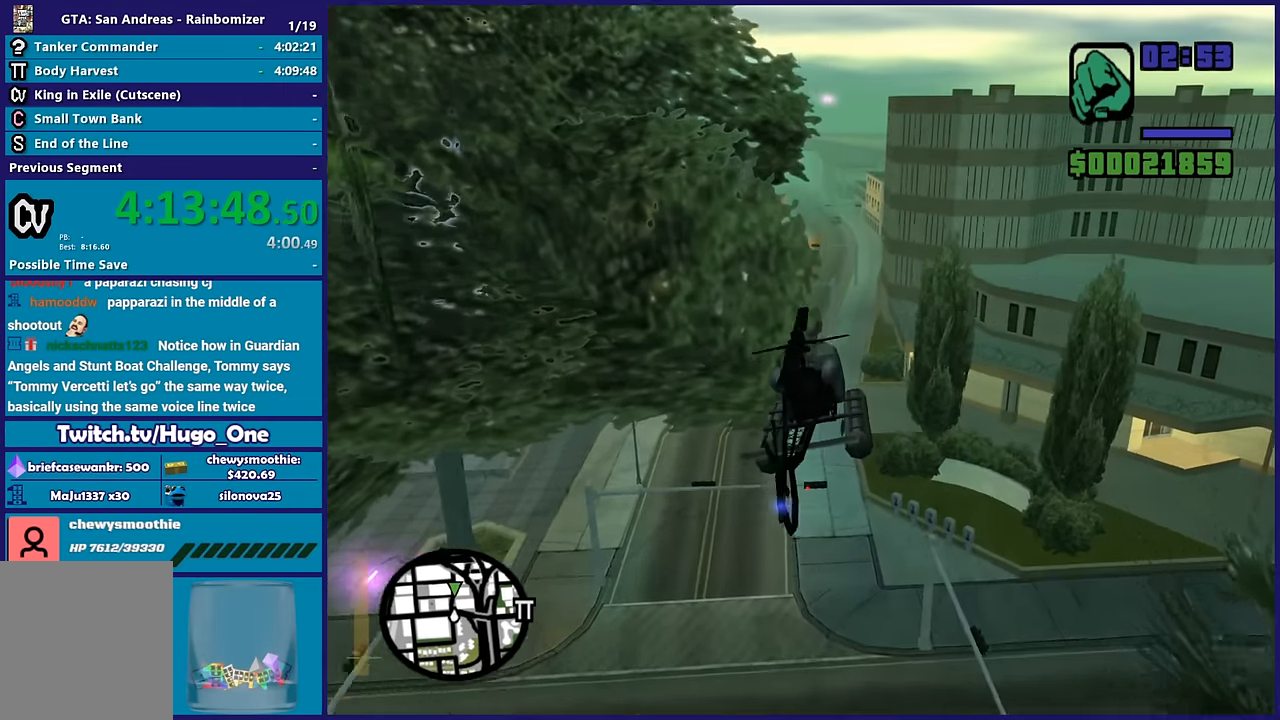
{"buttons": ["L2"], "left_stick": "up-left", "right_stick": "center", "button_events": [[100, "R2", "down"], [300, "L2", "down"], [350, "R2", "up"]]}
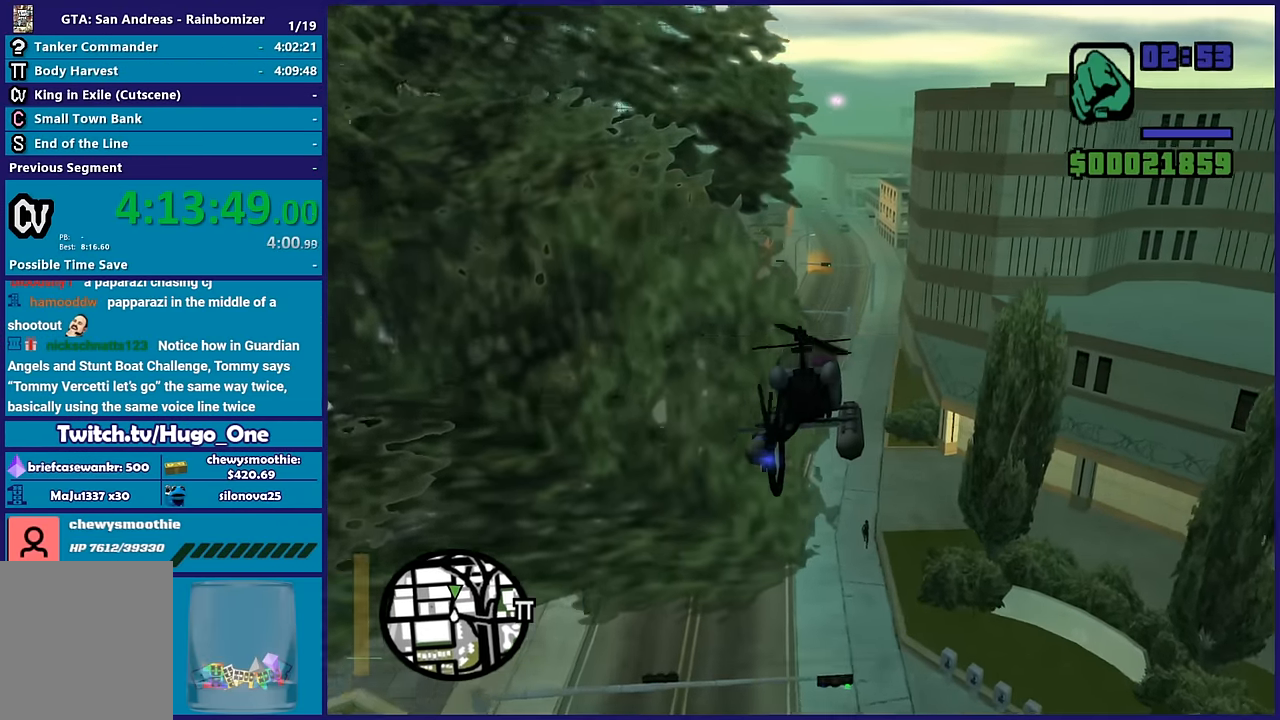
{"buttons": [], "left_stick": "center", "right_stick": "center", "button_events": [[350, "L2", "up"]]}
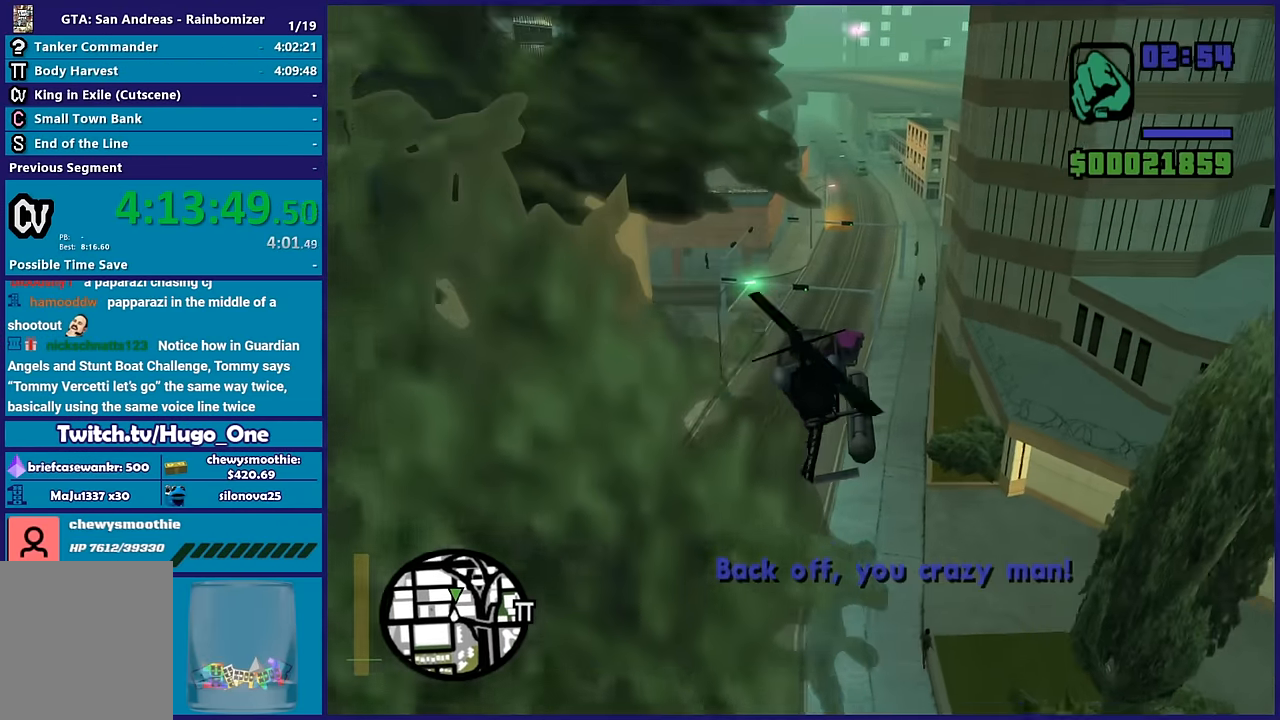
{"buttons": [], "left_stick": "right", "right_stick": "center", "button_events": []}
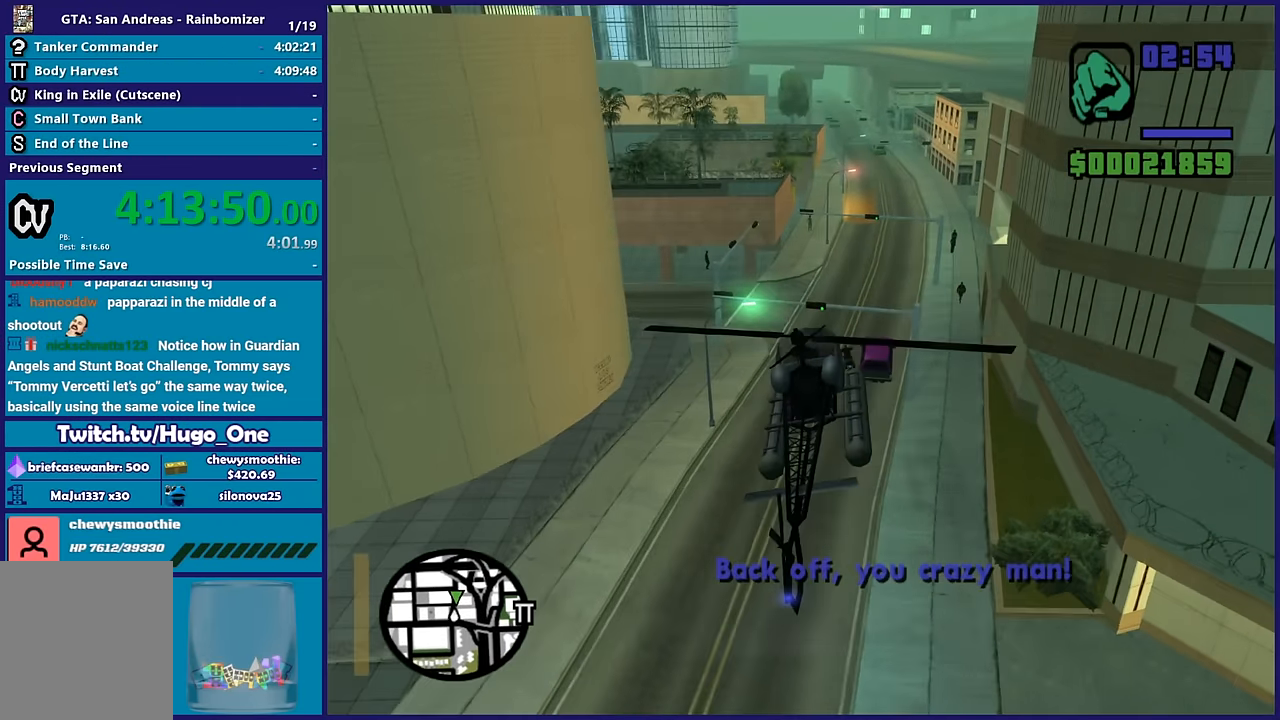
{"buttons": ["R2"], "left_stick": "up-right", "right_stick": "center", "button_events": [[383, "R2", "down"]]}
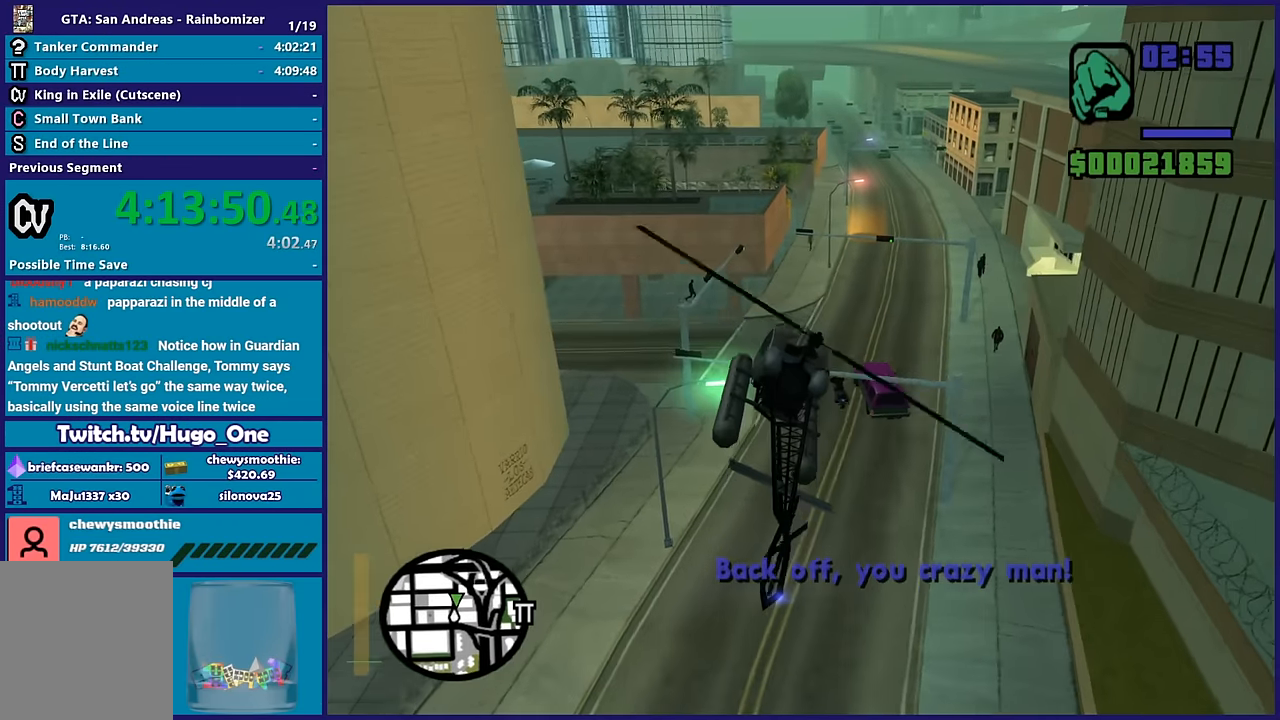
{"buttons": [], "left_stick": "center", "right_stick": "center", "button_events": [[150, "R2", "up"]]}
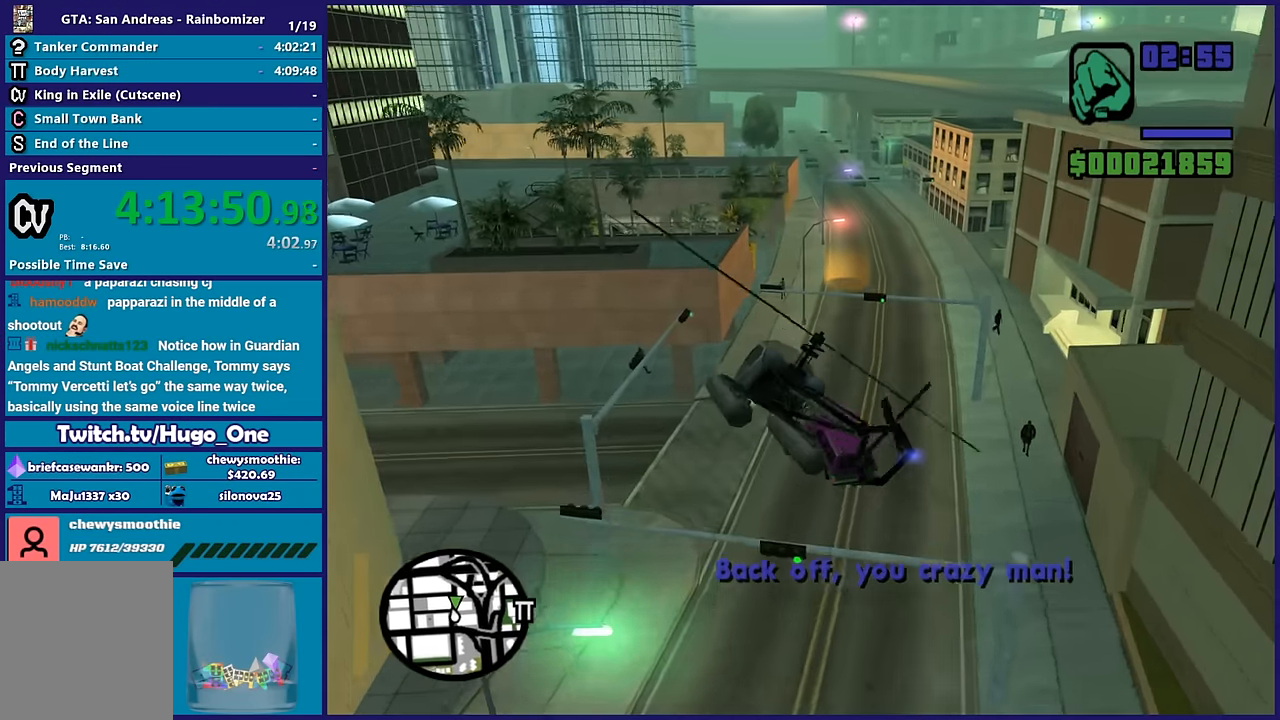
{"buttons": [], "left_stick": "up-right", "right_stick": "center", "button_events": [[183, "L2", "down"], [500, "L2", "up"]]}
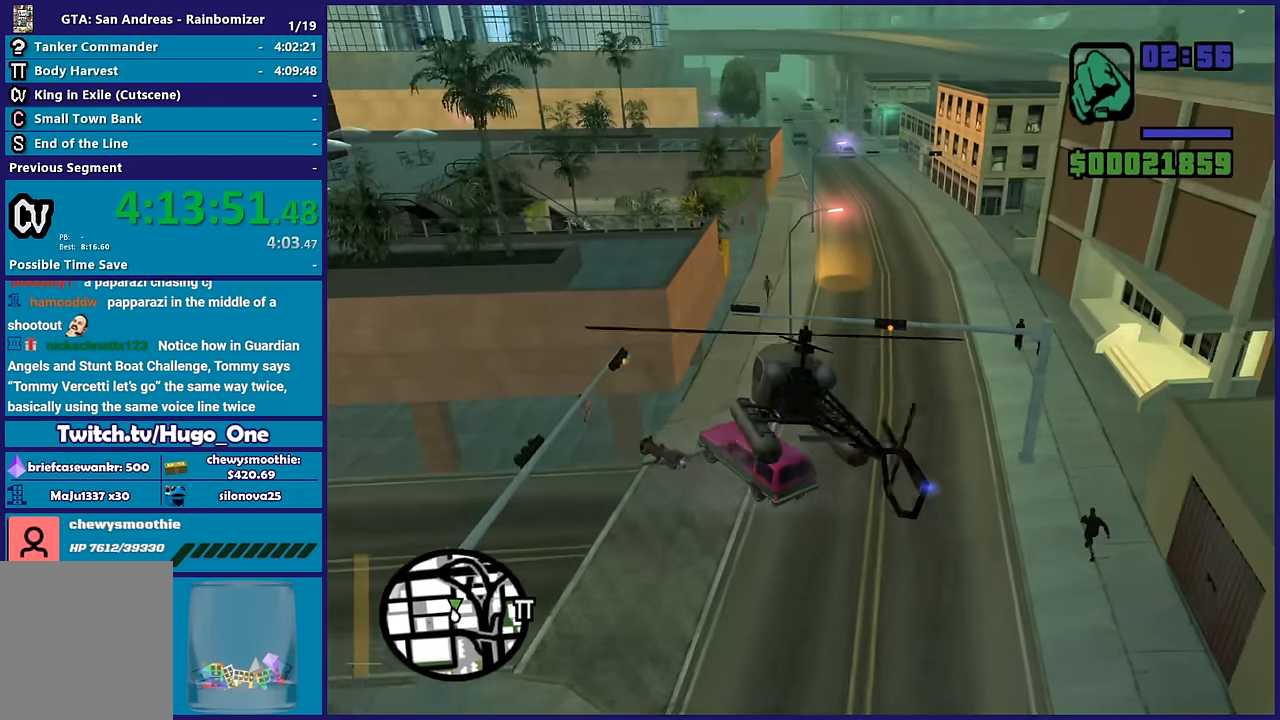
{"buttons": ["L2"], "left_stick": "right", "right_stick": "center", "button_events": [[233, "L2", "down"]]}
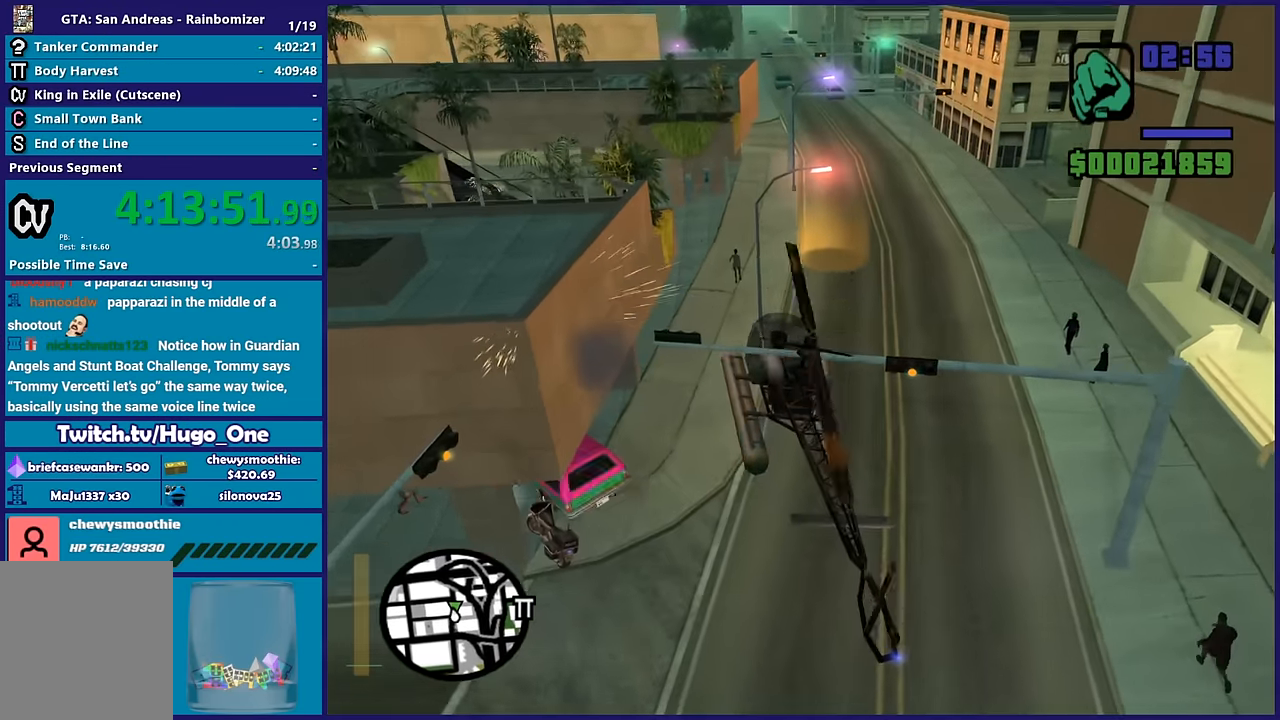
{"buttons": ["R2"], "left_stick": "up", "right_stick": "center", "button_events": [[83, "L2", "up"], [317, "R2", "down"]]}
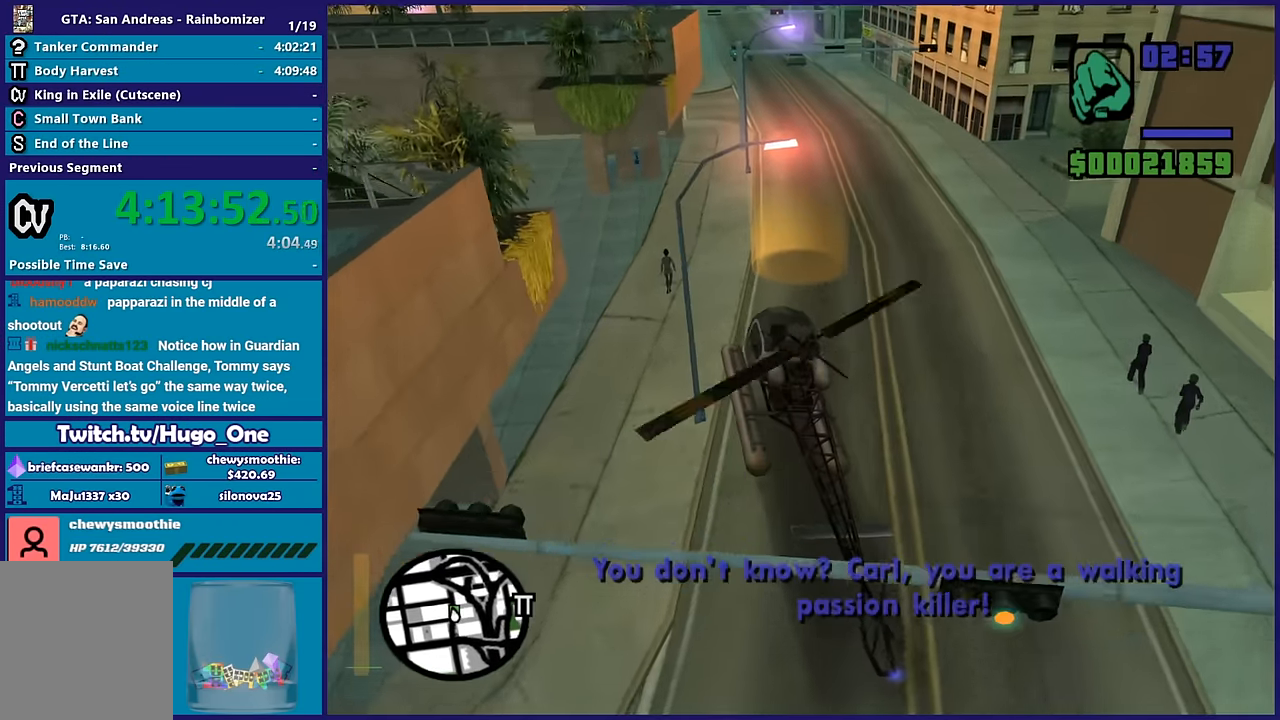
{"buttons": ["L2"], "left_stick": "up-left", "right_stick": "center", "button_events": [[400, "L2", "down"], [467, "R2", "up"]]}
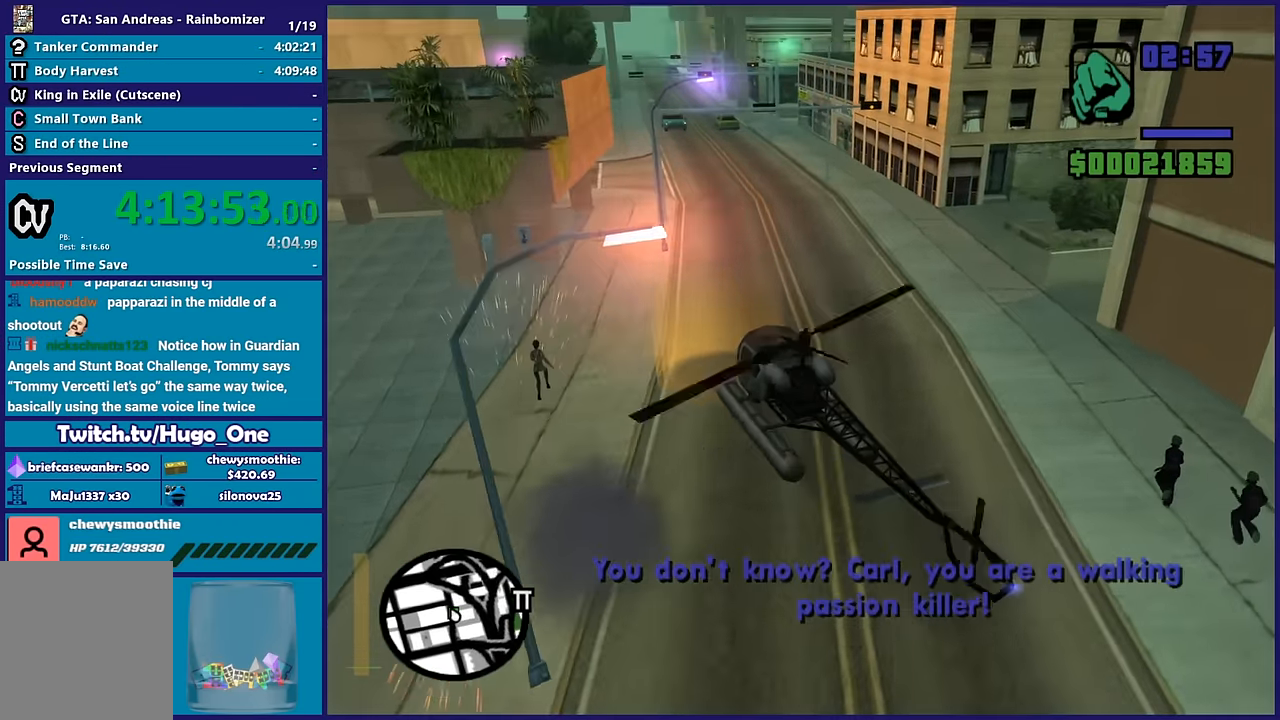
{"buttons": [], "left_stick": "center", "right_stick": "center", "button_events": [[383, "L2", "up"]]}